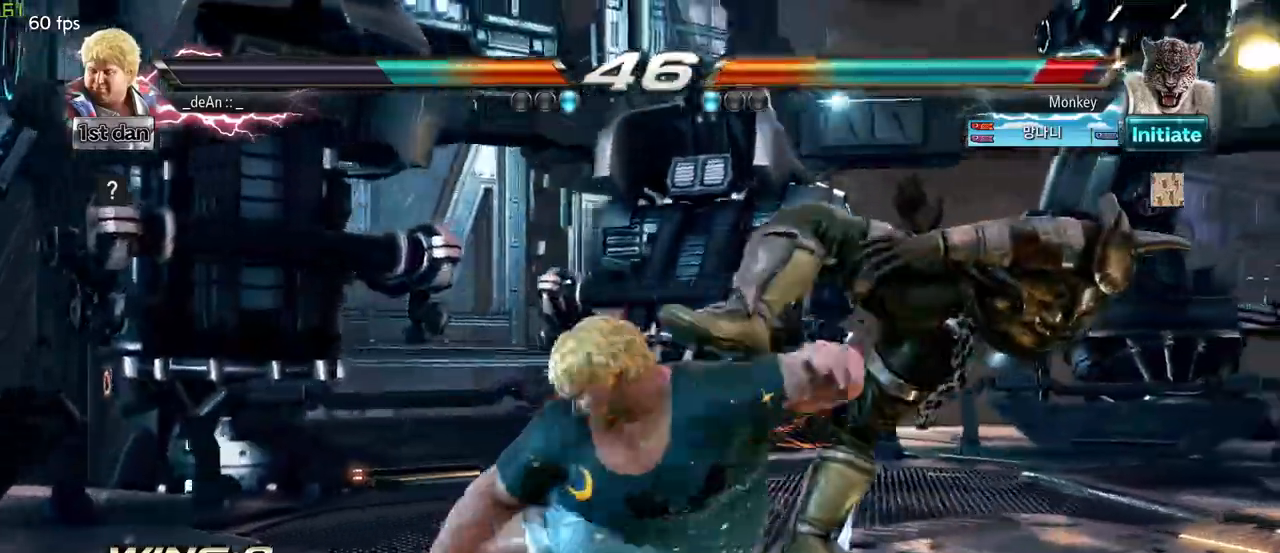
Gameplay with a controller (arcade stick); each line is a JSON object with the inputs held at the frame after it (dt_ms = milliseconds from this image to that frame). "events" lists button and stick changes between this image and that frame as [ms after this image, input, new state], when the widget could be followed in between. Not read: L3 R3.
{"dt_ms": 500, "buttons": [], "left_stick": "center", "events": []}
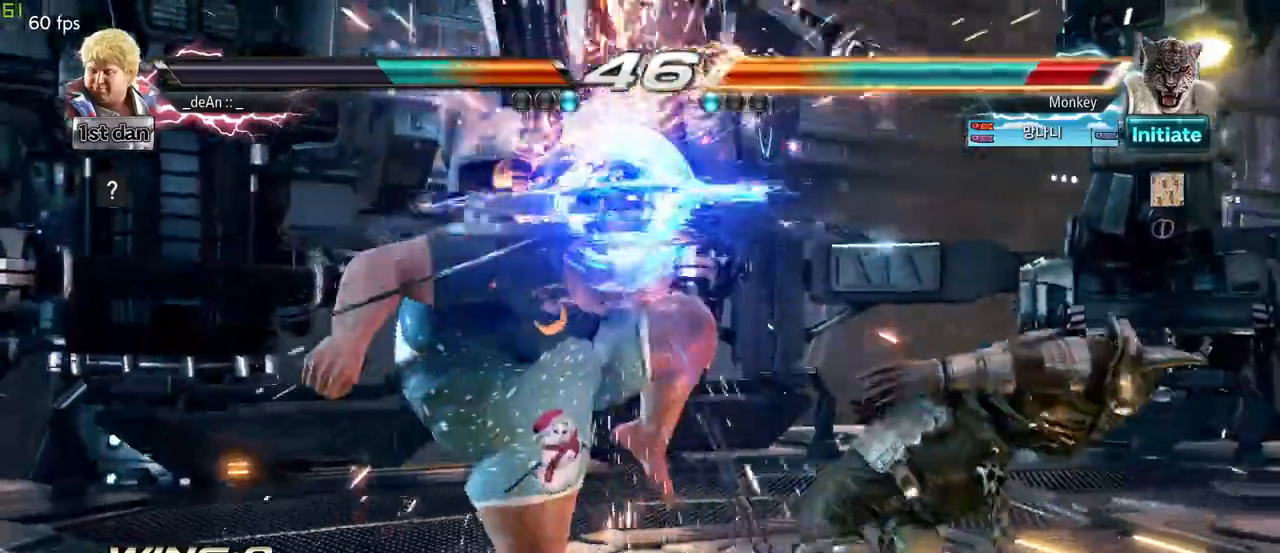
{"dt_ms": 500, "buttons": [], "left_stick": "left", "events": [[17, "left_stick", "left"], [233, "SQUARE", "down"], [233, "TRIANGLE", "down"], [367, "SQUARE", "up"], [367, "TRIANGLE", "up"]]}
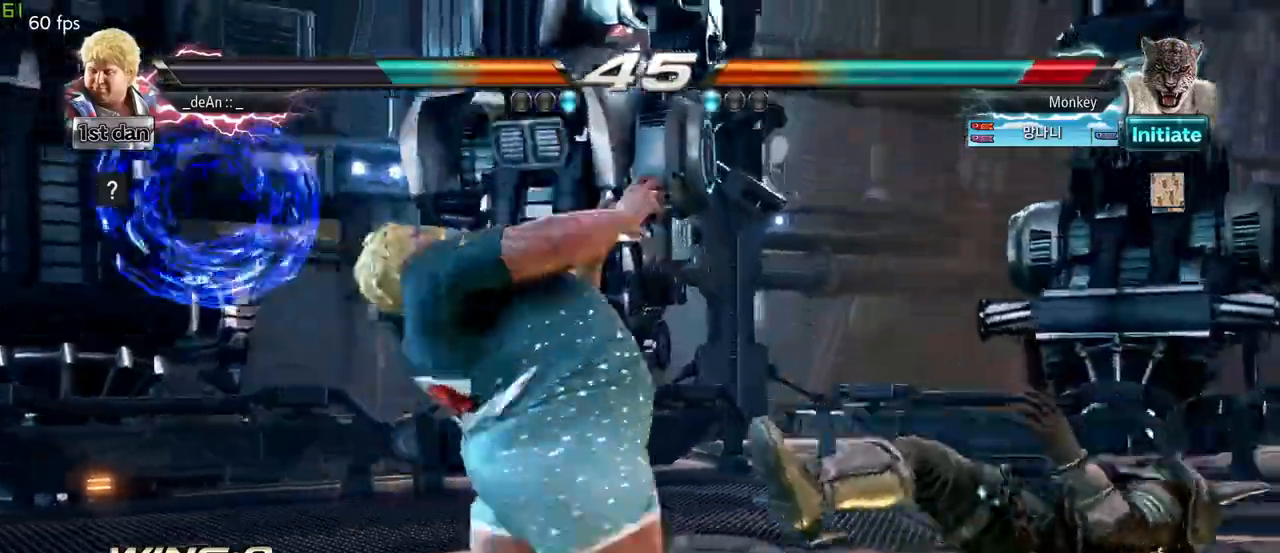
{"dt_ms": 500, "buttons": [], "left_stick": "left", "events": [[67, "left_stick", "center"], [500, "left_stick", "left"]]}
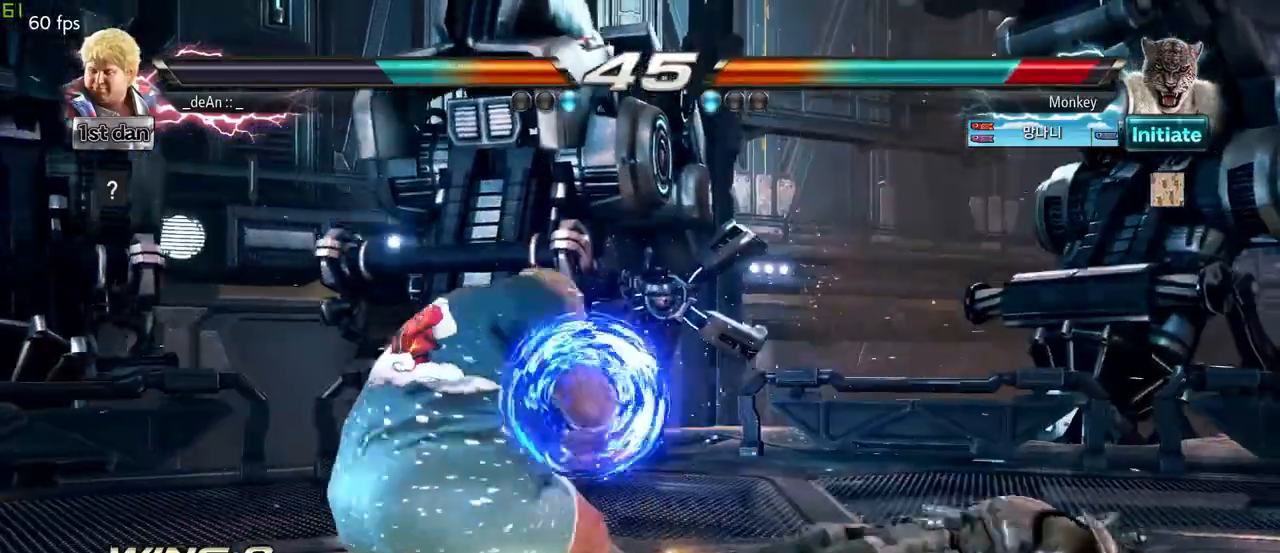
{"dt_ms": 500, "buttons": [], "left_stick": "left", "events": []}
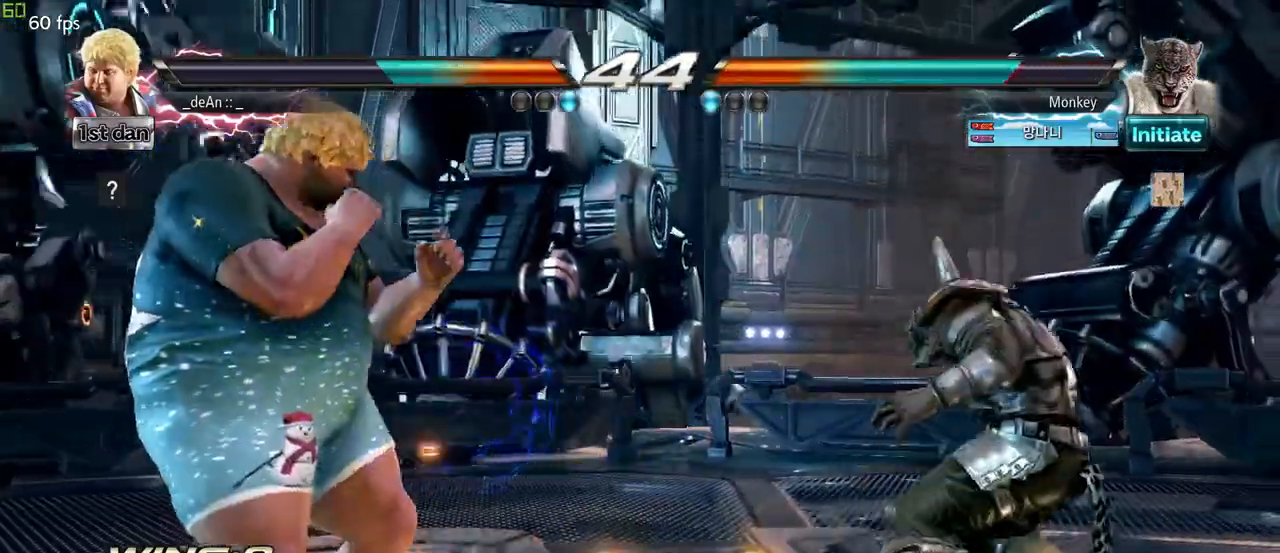
{"dt_ms": 500, "buttons": [], "left_stick": "center", "events": [[50, "left_stick", "center"], [117, "left_stick", "right"], [250, "SQUARE", "down"], [250, "TRIANGLE", "down"], [300, "SQUARE", "up"], [300, "TRIANGLE", "up"], [300, "left_stick", "center"], [433, "CIRCLE", "down"], [500, "CIRCLE", "up"]]}
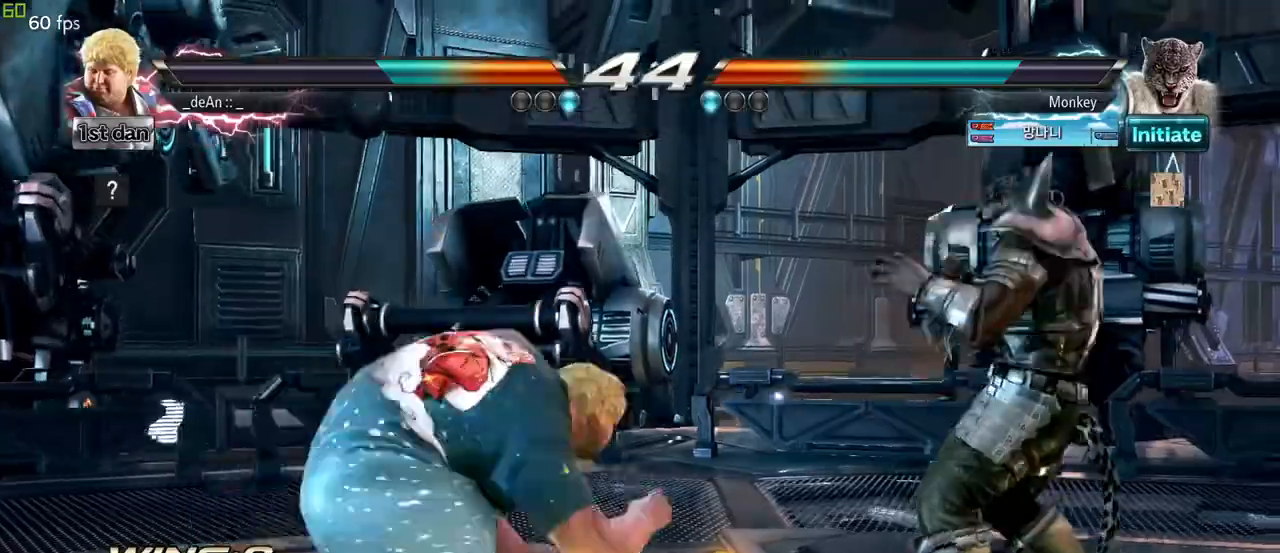
{"dt_ms": 500, "buttons": ["CIRCLE"], "left_stick": "center", "events": [[67, "CIRCLE", "down"], [300, "CIRCLE", "up"], [350, "CIRCLE", "down"], [417, "CIRCLE", "up"], [467, "CIRCLE", "down"]]}
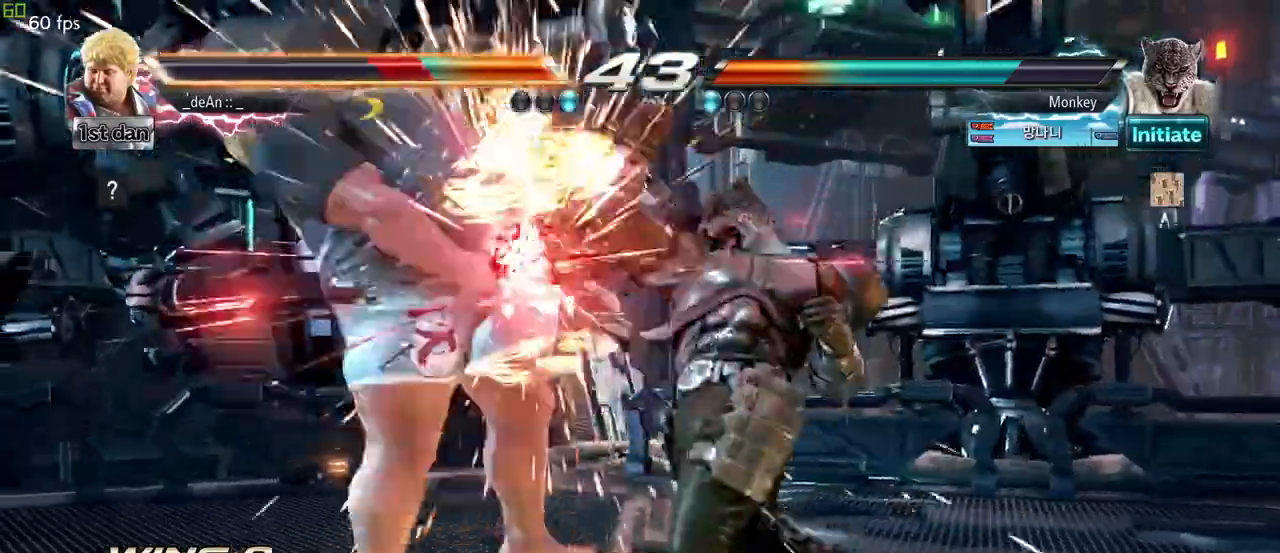
{"dt_ms": 500, "buttons": [], "left_stick": "center", "events": [[83, "left_stick", "left"], [133, "CIRCLE", "up"], [383, "left_stick", "center"]]}
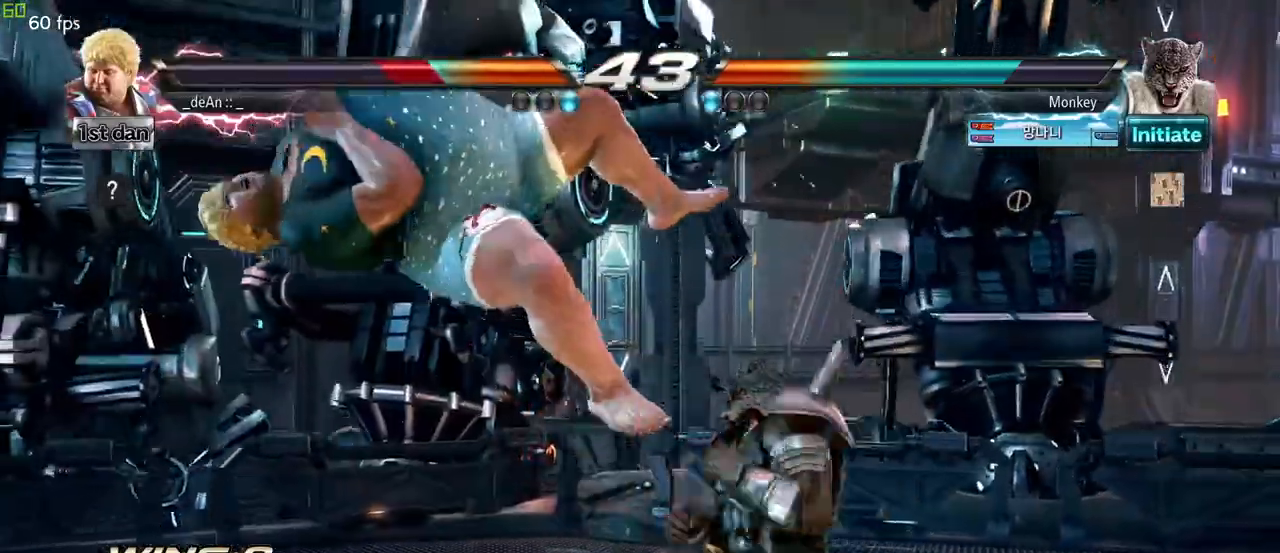
{"dt_ms": 500, "buttons": [], "left_stick": "center", "events": []}
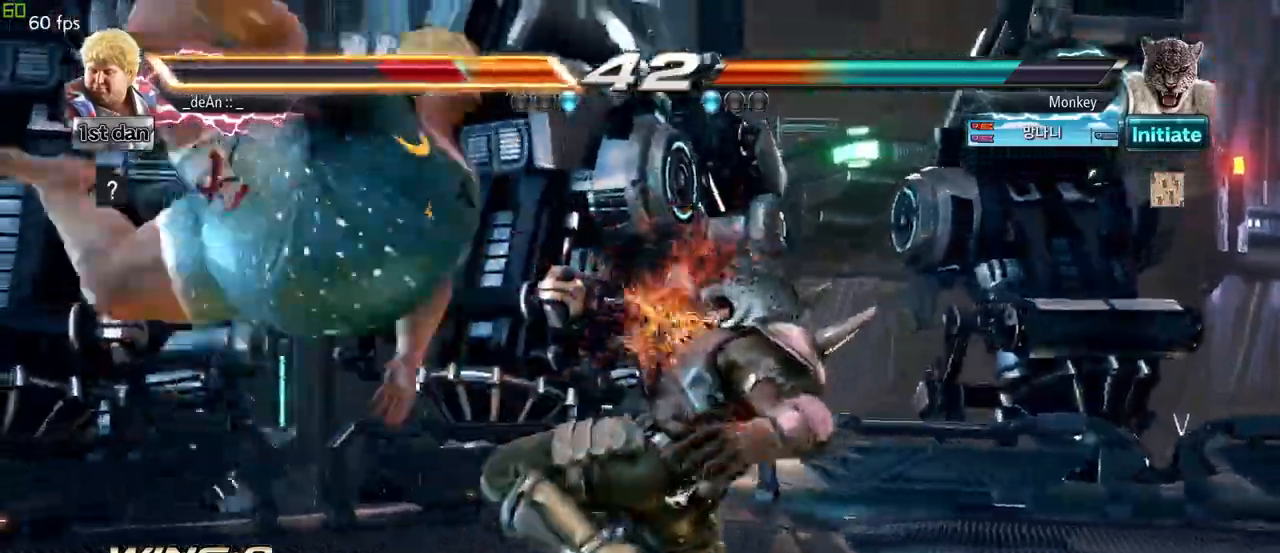
{"dt_ms": 500, "buttons": [], "left_stick": "left", "events": [[467, "left_stick", "left"]]}
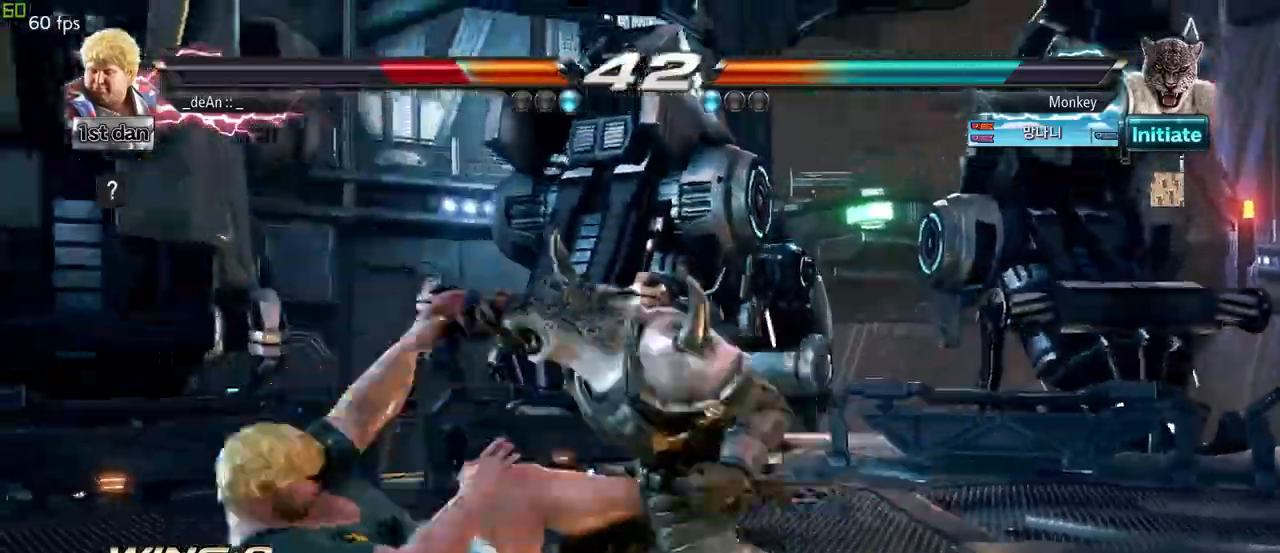
{"dt_ms": 500, "buttons": [], "left_stick": "left", "events": [[50, "SQUARE", "down"], [200, "SQUARE", "up"]]}
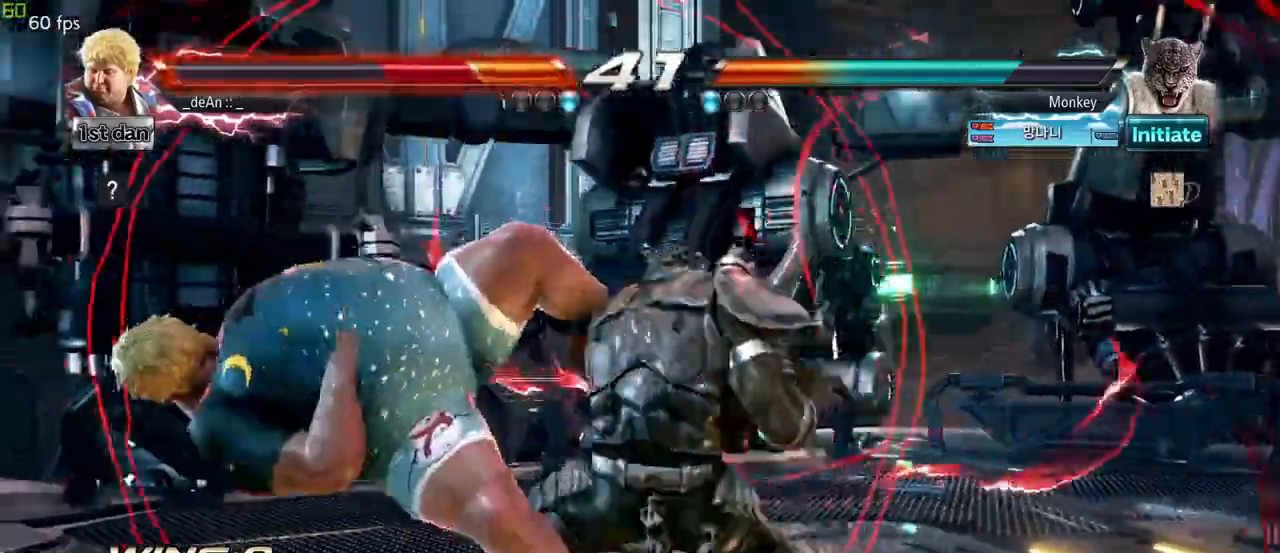
{"dt_ms": 500, "buttons": [], "left_stick": "left", "events": []}
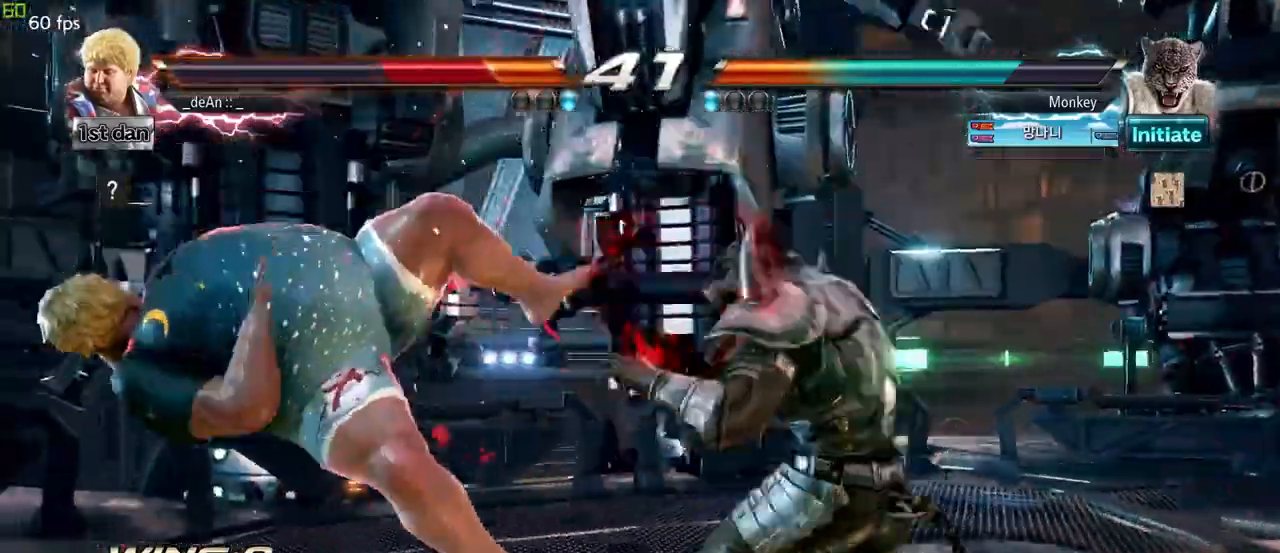
{"dt_ms": 500, "buttons": [], "left_stick": "left", "events": [[150, "SQUARE", "down"], [233, "SQUARE", "up"], [367, "SQUARE", "down"], [450, "SQUARE", "up"]]}
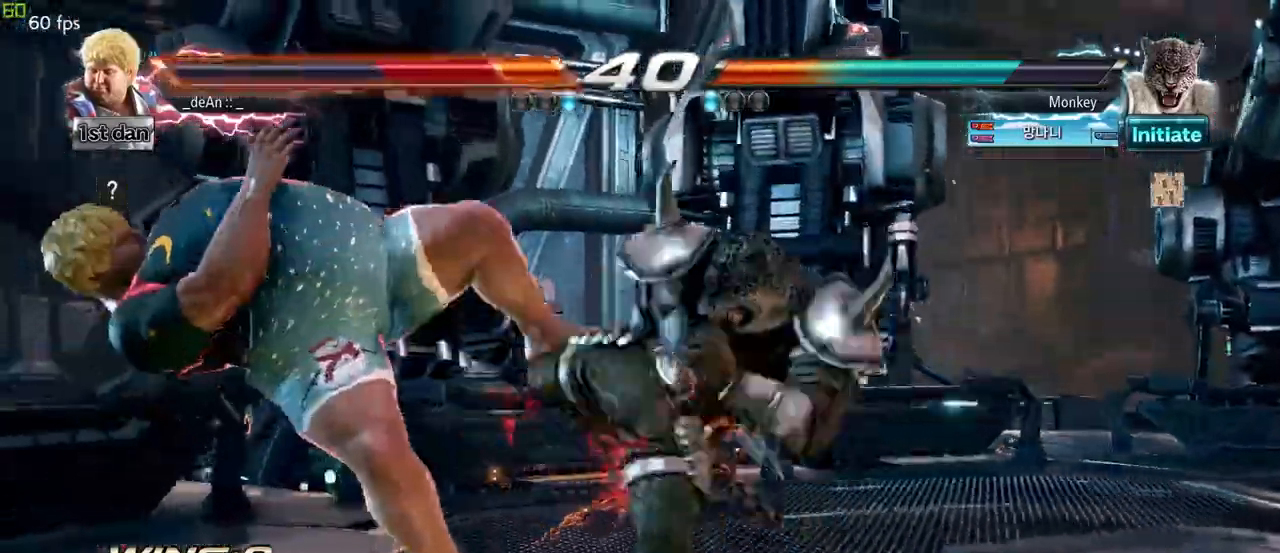
{"dt_ms": 500, "buttons": [], "left_stick": "left", "events": [[17, "SQUARE", "down"], [183, "SQUARE", "up"]]}
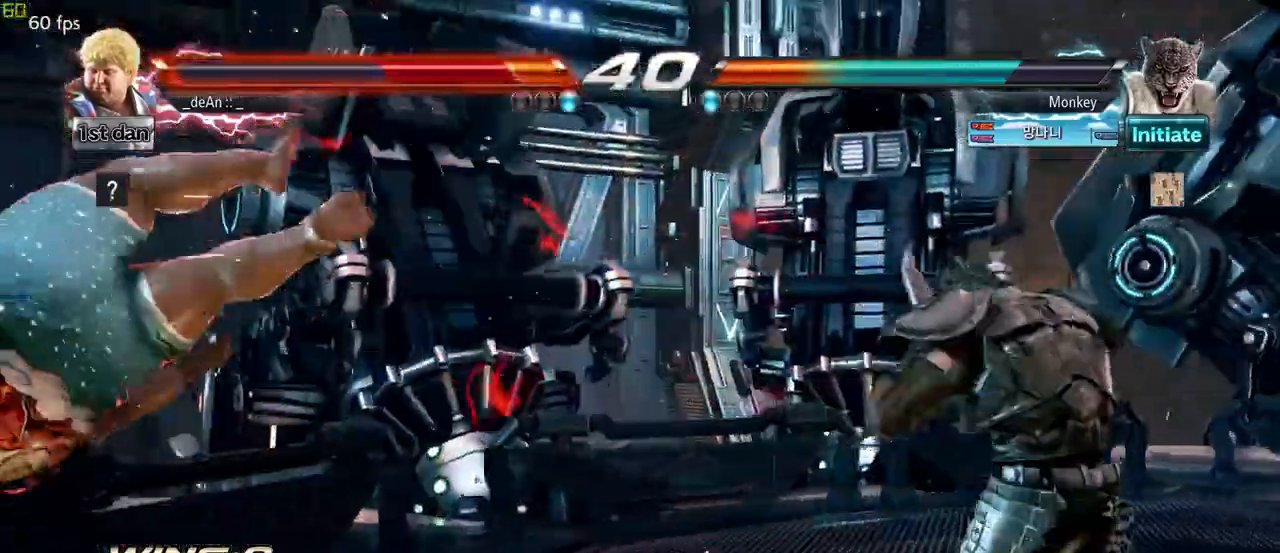
{"dt_ms": 500, "buttons": ["SQUARE"], "left_stick": "left", "events": [[117, "SQUARE", "down"], [150, "SQUARE", "up"], [250, "SQUARE", "down"], [367, "SQUARE", "up"], [450, "SQUARE", "down"]]}
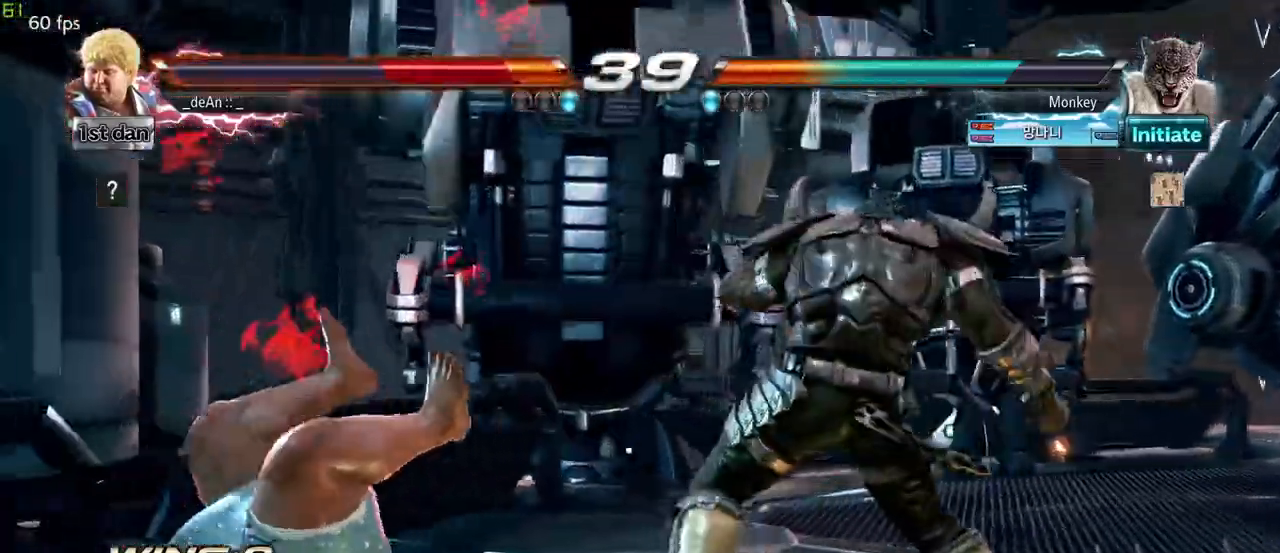
{"dt_ms": 500, "buttons": ["SQUARE"], "left_stick": "left", "events": [[50, "SQUARE", "up"], [100, "SQUARE", "down"], [200, "SQUARE", "up"], [250, "SQUARE", "down"]]}
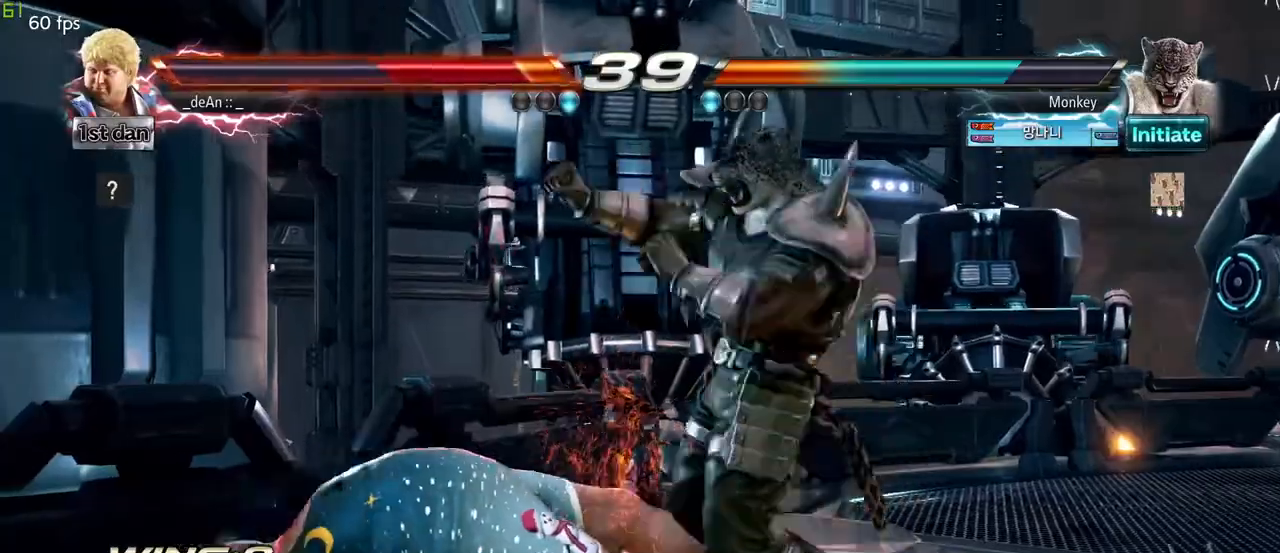
{"dt_ms": 500, "buttons": ["SQUARE"], "left_stick": "left", "events": [[67, "SQUARE", "up"], [167, "SQUARE", "down"], [283, "SQUARE", "up"], [317, "SQUARE", "down"]]}
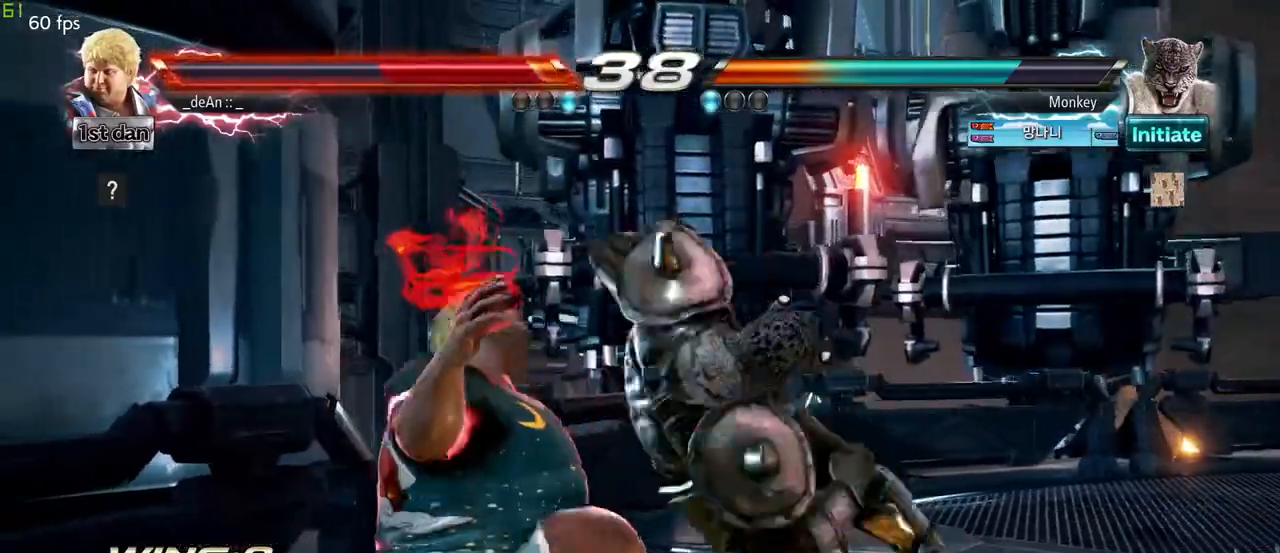
{"dt_ms": 500, "buttons": ["SQUARE"], "left_stick": "left", "events": [[350, "SQUARE", "up"], [433, "SQUARE", "down"]]}
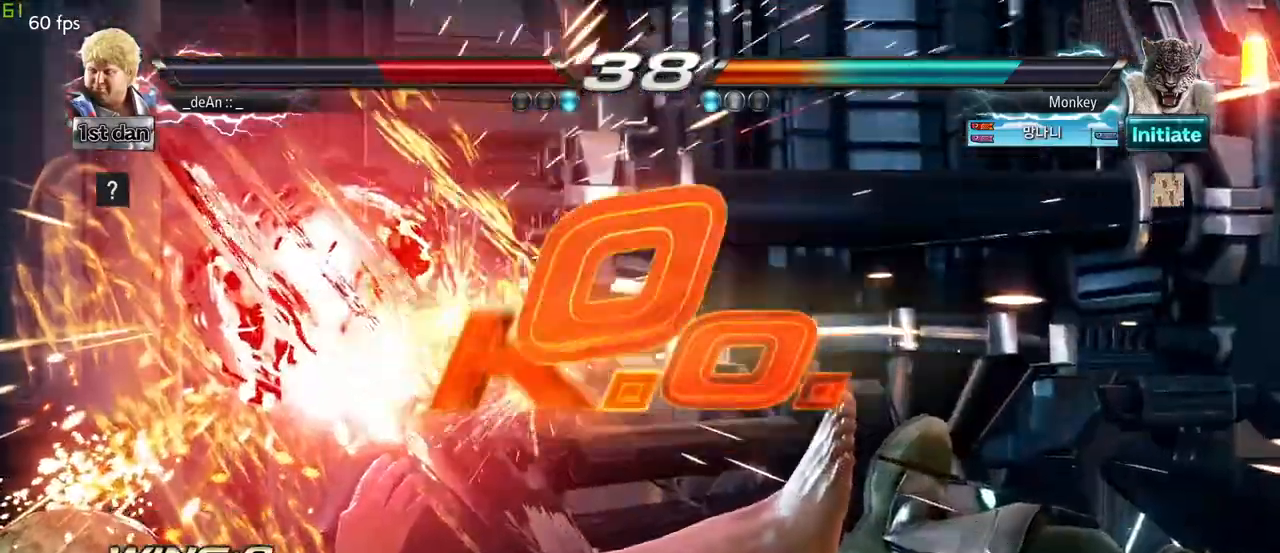
{"dt_ms": 500, "buttons": [], "left_stick": "center", "events": [[17, "SQUARE", "up"], [83, "SQUARE", "down"], [167, "SQUARE", "up"], [233, "SQUARE", "down"], [233, "TRIANGLE", "down"], [283, "SQUARE", "up"], [283, "TRIANGLE", "up"], [283, "left_stick", "center"], [300, "CROSS", "down"], [317, "CROSS", "up"]]}
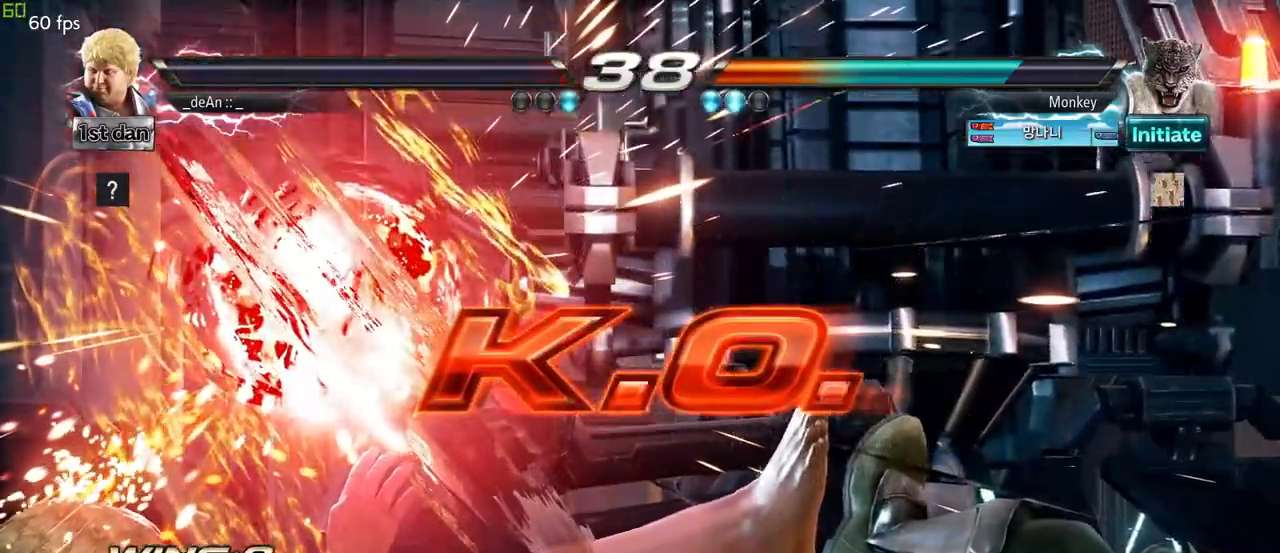
{"dt_ms": 500, "buttons": ["CROSS", "CIRCLE"], "left_stick": "center", "events": [[483, "CROSS", "down"], [500, "CIRCLE", "down"]]}
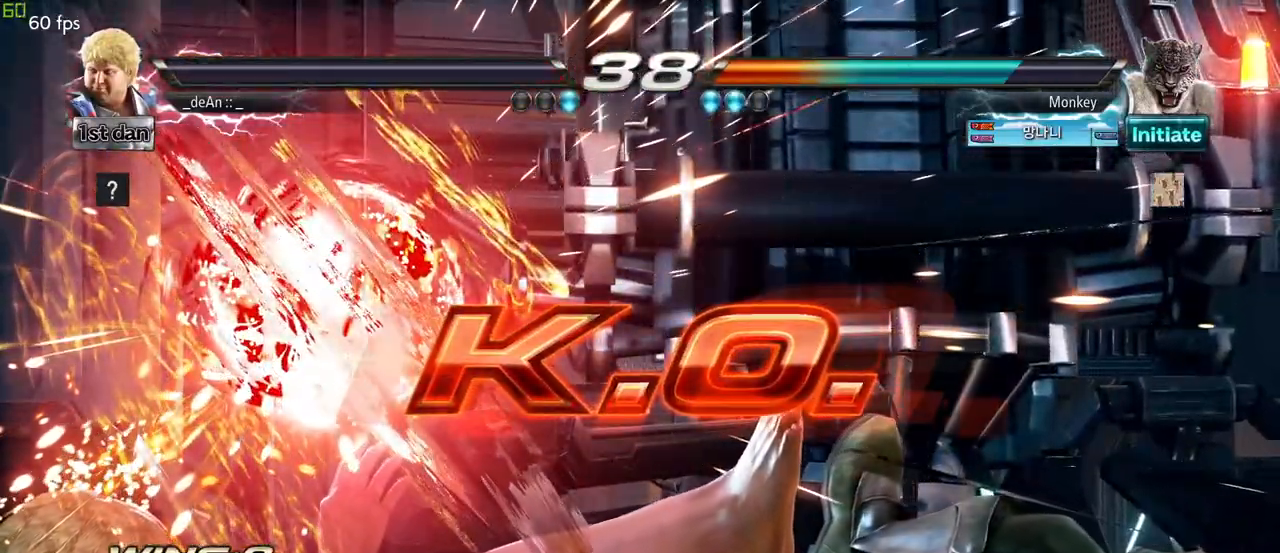
{"dt_ms": 500, "buttons": [], "left_stick": "center", "events": [[33, "R2", "down"], [50, "CROSS", "up"], [50, "R1", "down"], [50, "TRIANGLE", "down"], [67, "CIRCLE", "up"], [67, "TRIANGLE", "up"], [83, "R2", "up"], [100, "R1", "up"], [283, "R1", "down"], [300, "CROSS", "down"], [300, "R1", "up"], [300, "R2", "down"], [317, "CIRCLE", "down"], [317, "R2", "up"], [333, "CIRCLE", "up"], [350, "CROSS", "up"]]}
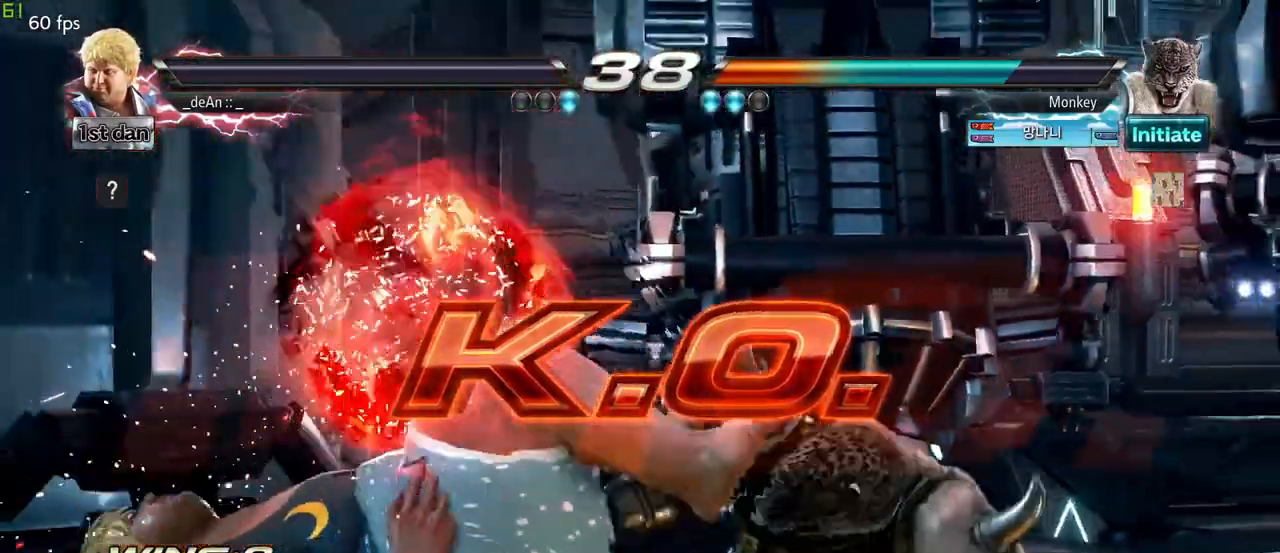
{"dt_ms": 500, "buttons": [], "left_stick": "center", "events": [[117, "CROSS", "down"], [167, "CROSS", "up"], [167, "R1", "down"], [167, "SQUARE", "down"], [167, "TRIANGLE", "down"], [183, "CIRCLE", "down"], [183, "SQUARE", "up"], [200, "CIRCLE", "up"], [217, "TRIANGLE", "up"], [250, "R1", "up"]]}
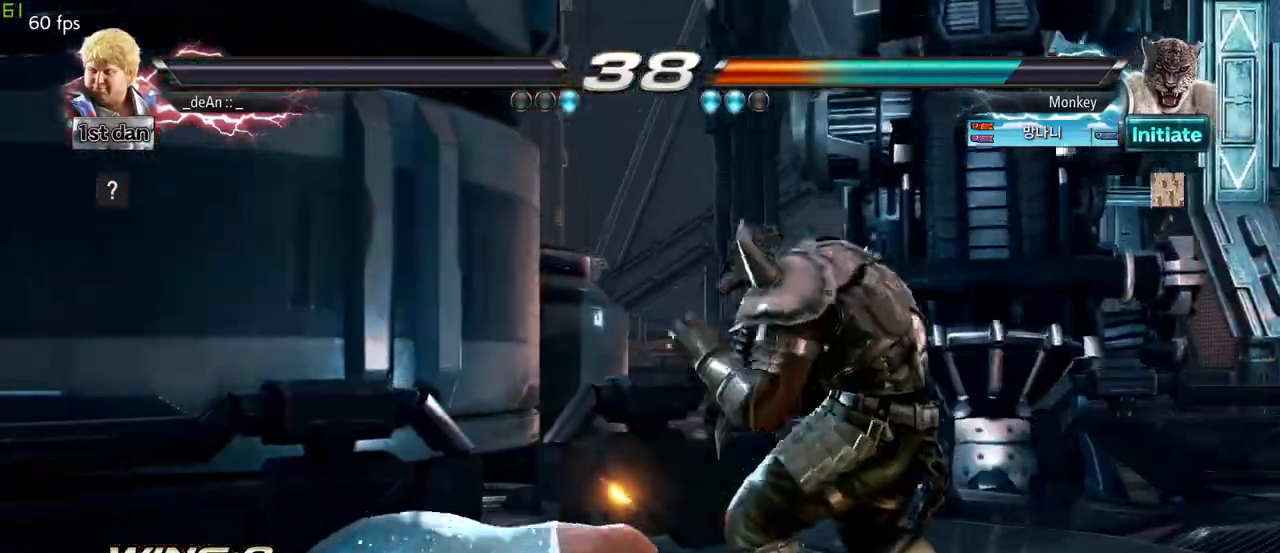
{"dt_ms": 500, "buttons": [], "left_stick": "center", "events": []}
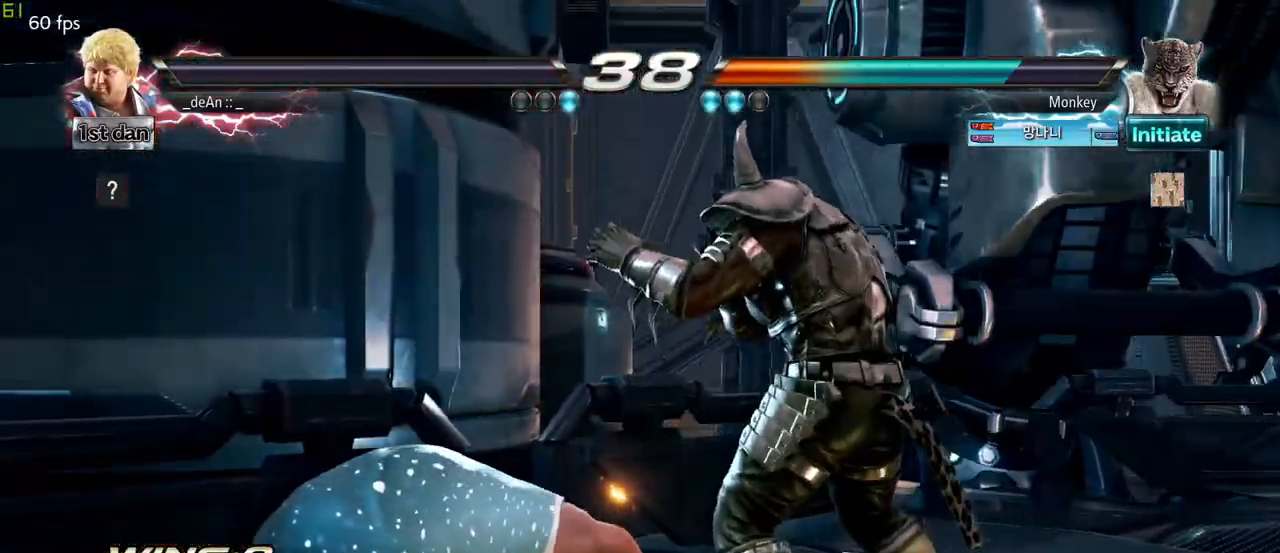
{"dt_ms": 1000, "buttons": [], "left_stick": "center", "events": []}
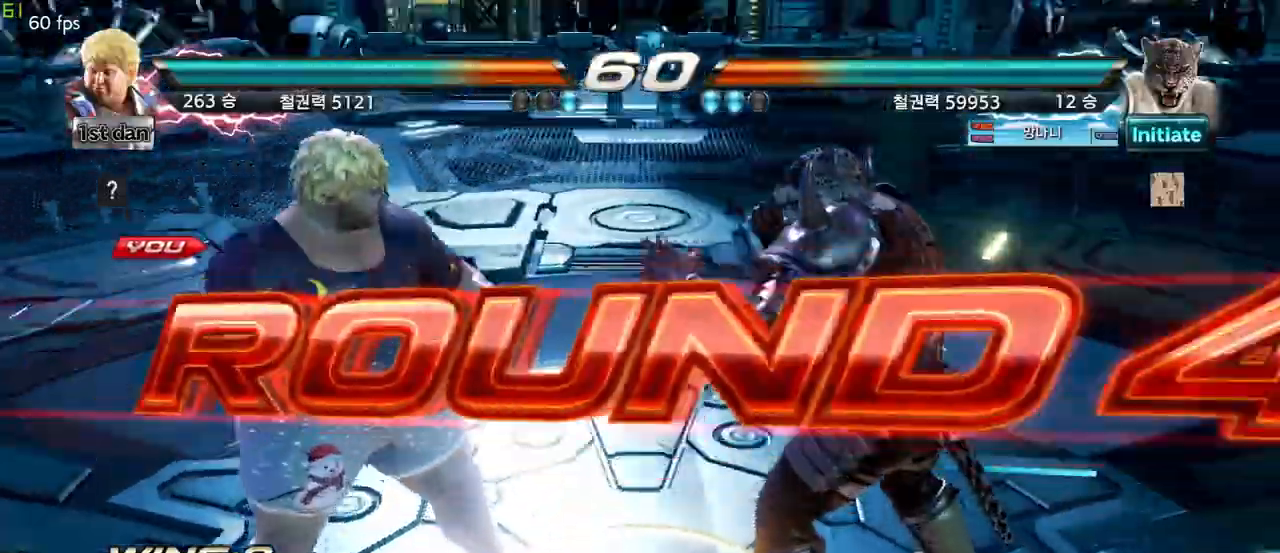
{"dt_ms": 500, "buttons": [], "left_stick": "center", "events": [[317, "left_stick", "right"], [417, "left_stick", "center"]]}
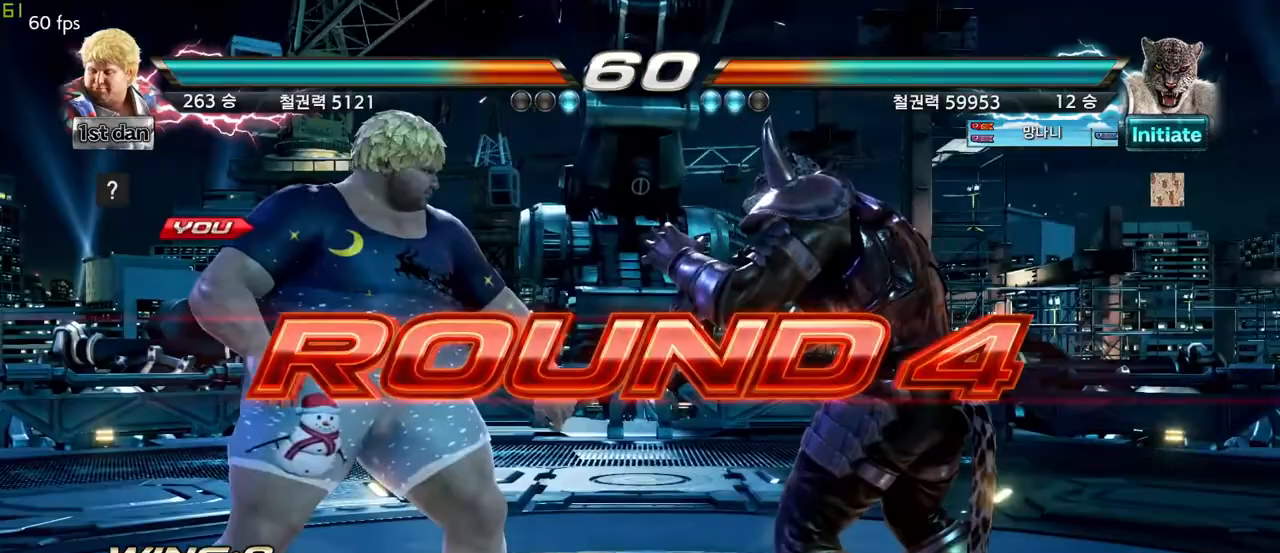
{"dt_ms": 500, "buttons": [], "left_stick": "center", "events": [[50, "left_stick", "down"], [117, "left_stick", "right"], [217, "left_stick", "center"]]}
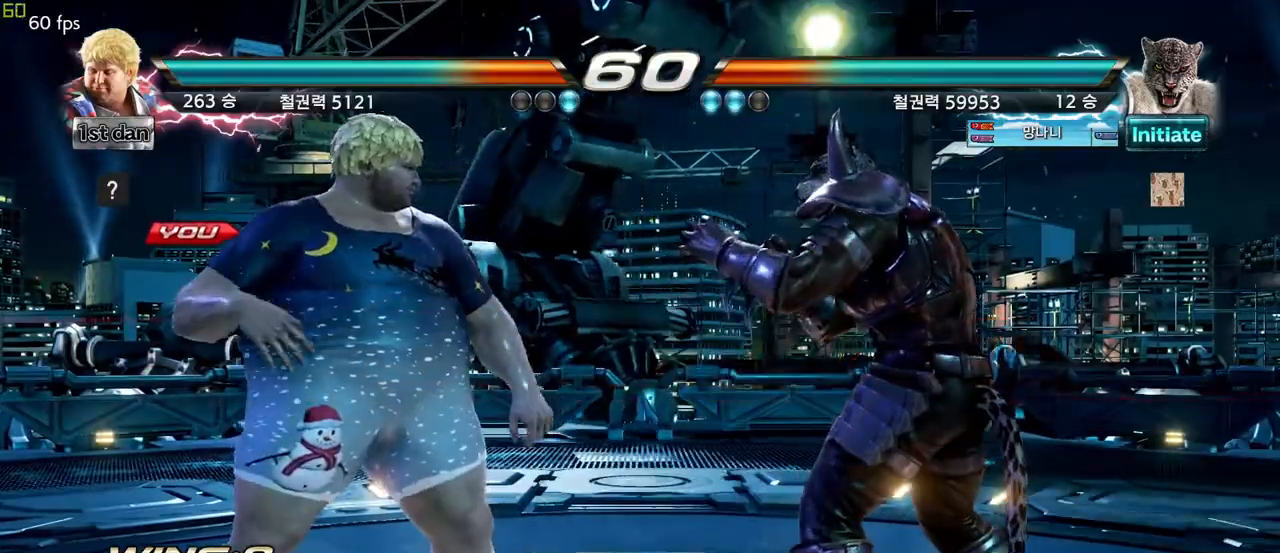
{"dt_ms": 500, "buttons": [], "left_stick": "center", "events": []}
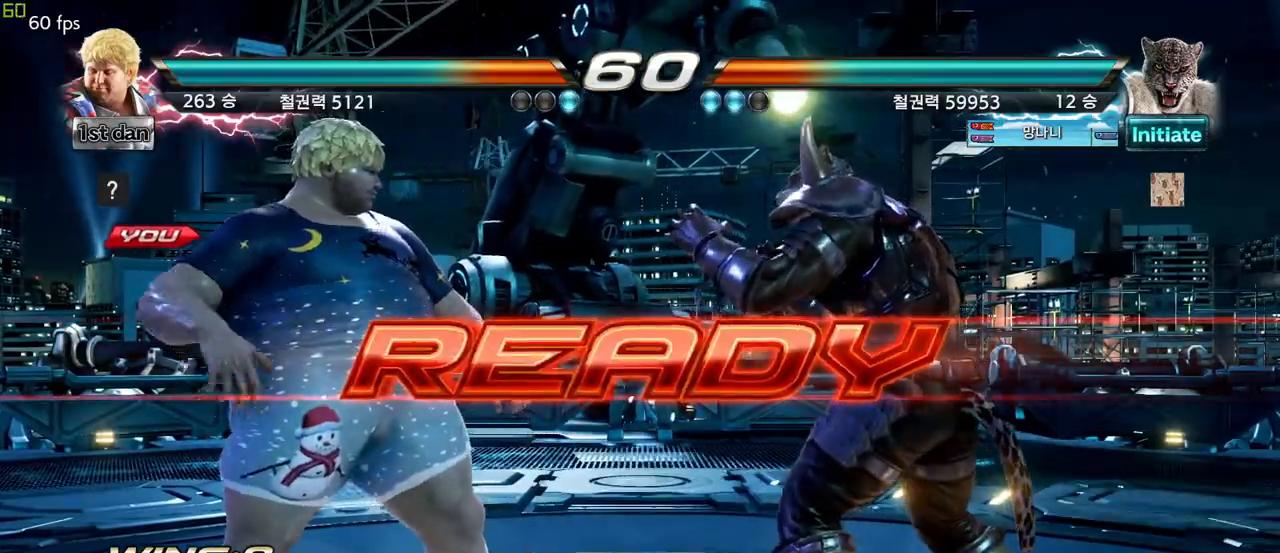
{"dt_ms": 500, "buttons": [], "left_stick": "center", "events": []}
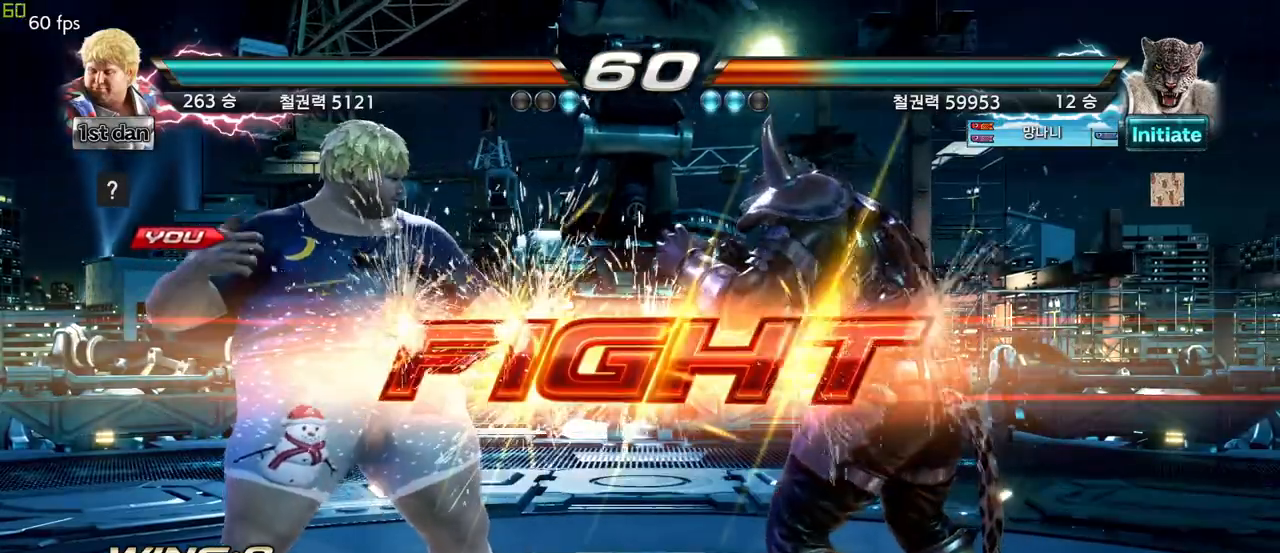
{"dt_ms": 500, "buttons": [], "left_stick": "center", "events": [[267, "left_stick", "down-left"], [317, "TRIANGLE", "down"], [417, "TRIANGLE", "up"], [483, "left_stick", "center"]]}
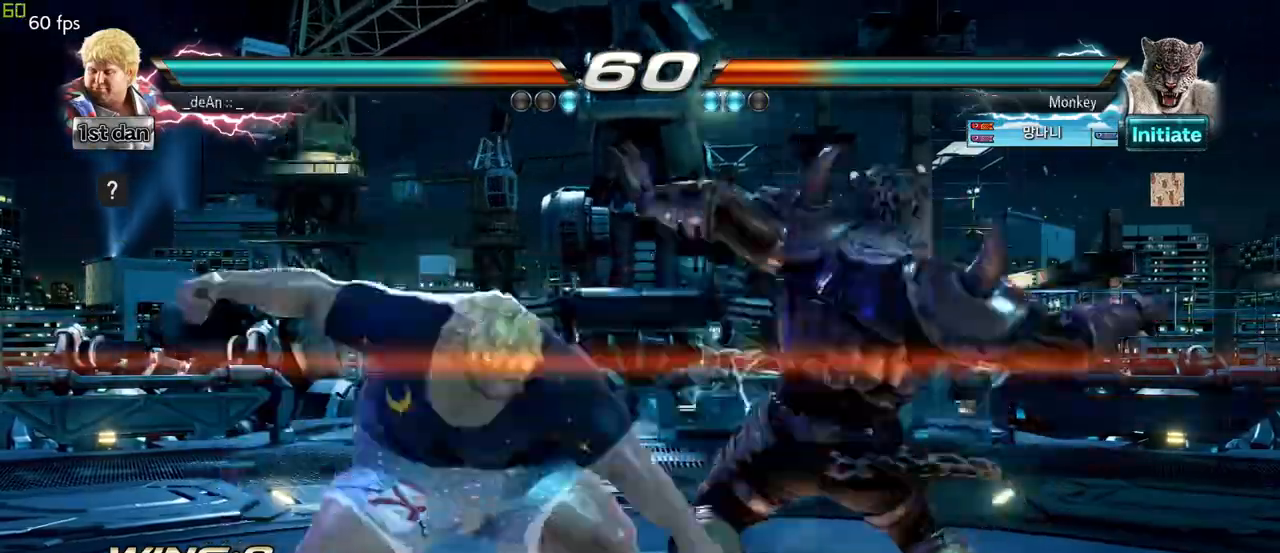
{"dt_ms": 500, "buttons": [], "left_stick": "center", "events": []}
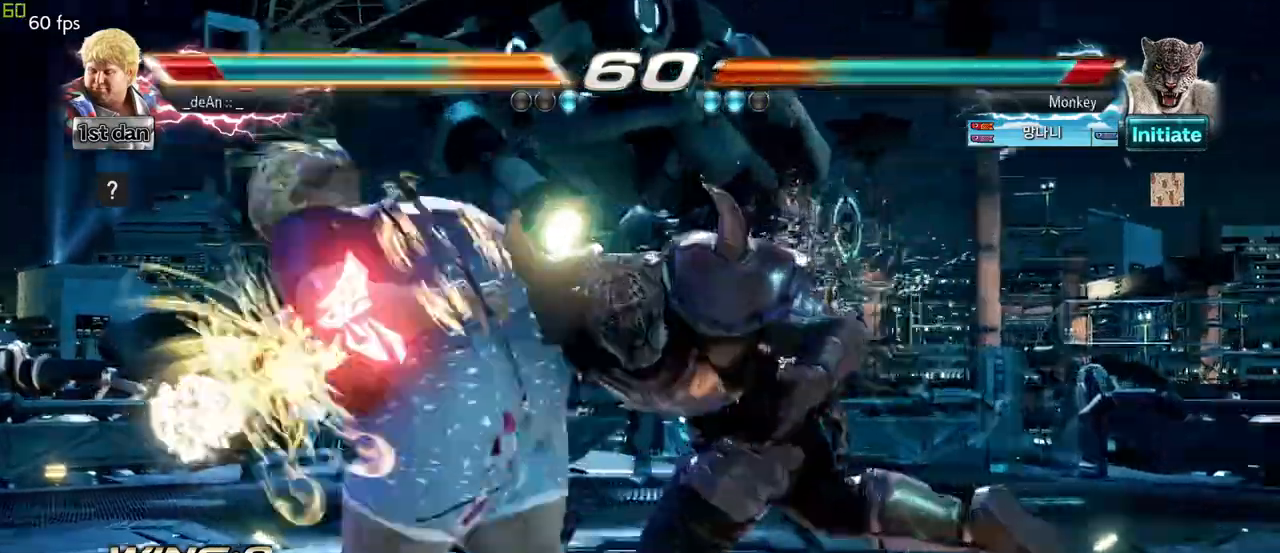
{"dt_ms": 500, "buttons": [], "left_stick": "left", "events": [[33, "left_stick", "left"]]}
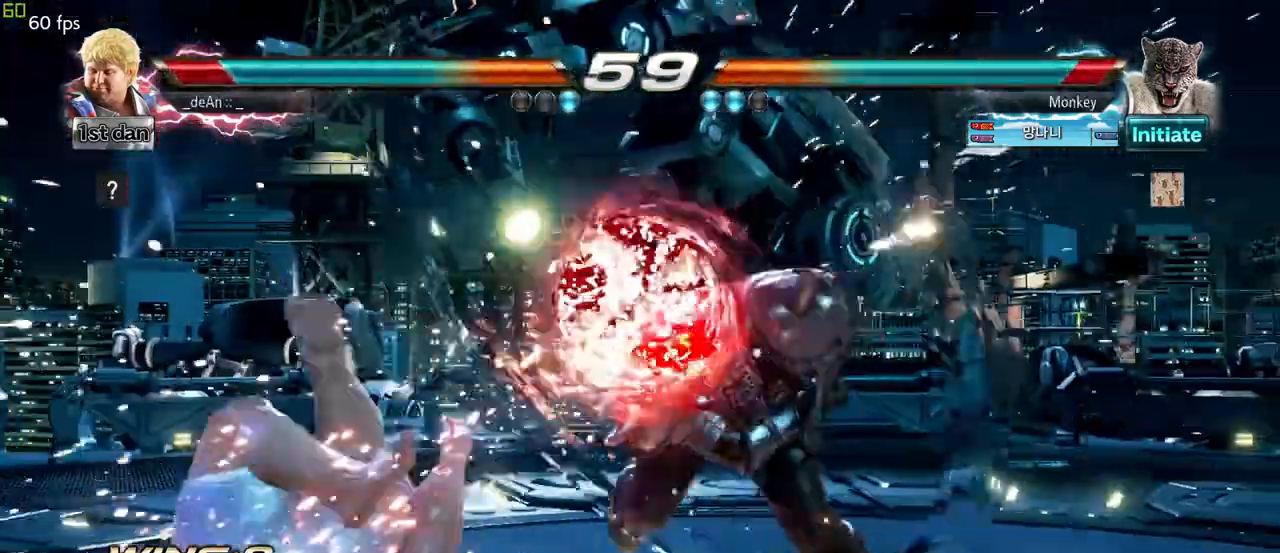
{"dt_ms": 500, "buttons": [], "left_stick": "left", "events": []}